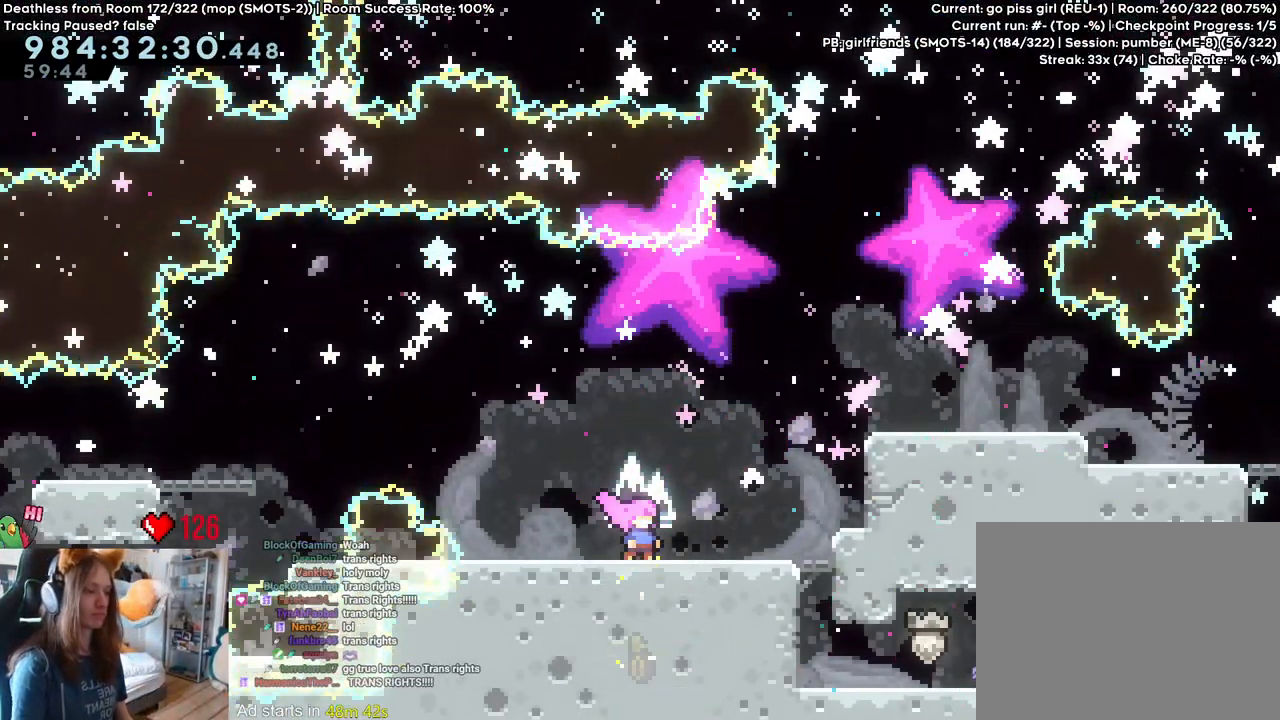
Gameplay with a controller (Nintendo layout); each line is a JSON object with the inputs held at the frame after it (dt_ms = milliseconds from this image to that frame). "events" lists button and stick changes between this image and that frame as [ms after this image, input, new state], when the widget could be followed in between. Not read: DPAD_DOWN DPAD_LEFT DPAD_RIGHT HOME L3 R1 R2 R3 START.
{"dt_ms": 500, "buttons": ["Y"], "left_stick": "up-right", "right_stick": "center", "events": [[433, "Y", "down"], [433, "left_stick", "up-right"]]}
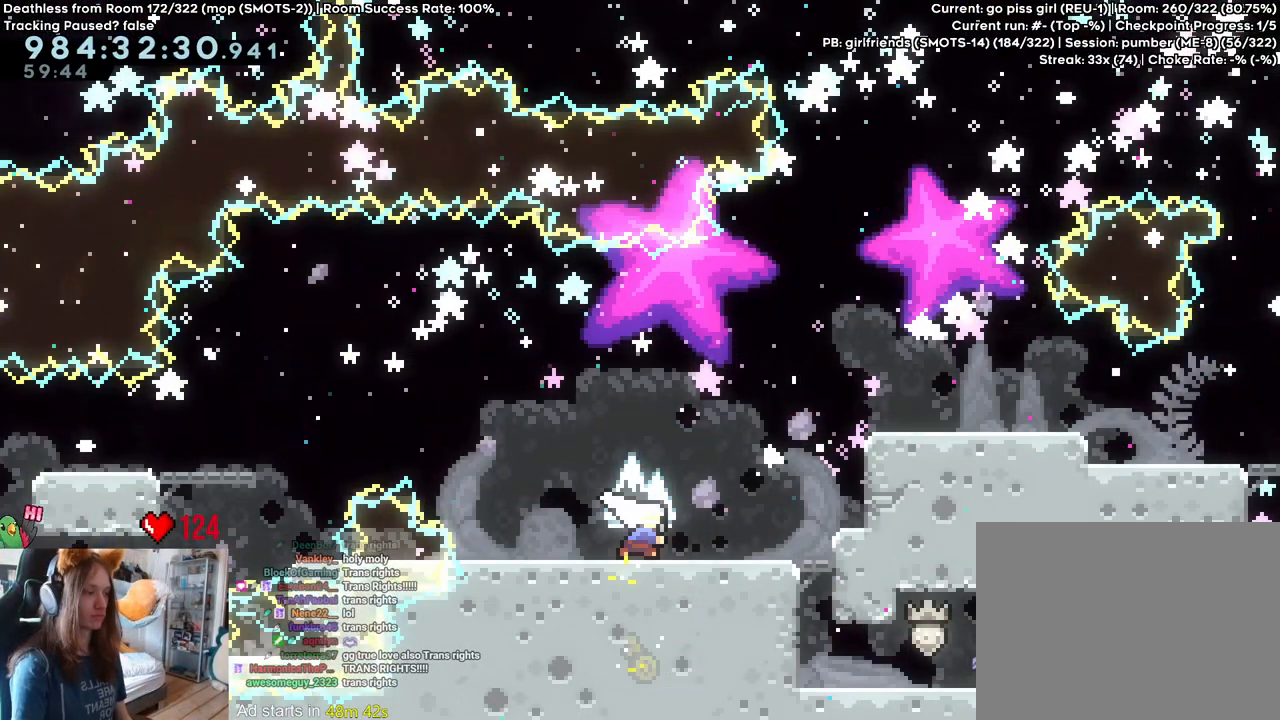
{"dt_ms": 500, "buttons": [], "left_stick": "center", "right_stick": "center", "events": [[67, "Y", "up"], [100, "left_stick", "center"], [200, "Y", "down"], [200, "left_stick", "right"], [350, "Y", "up"], [383, "left_stick", "center"]]}
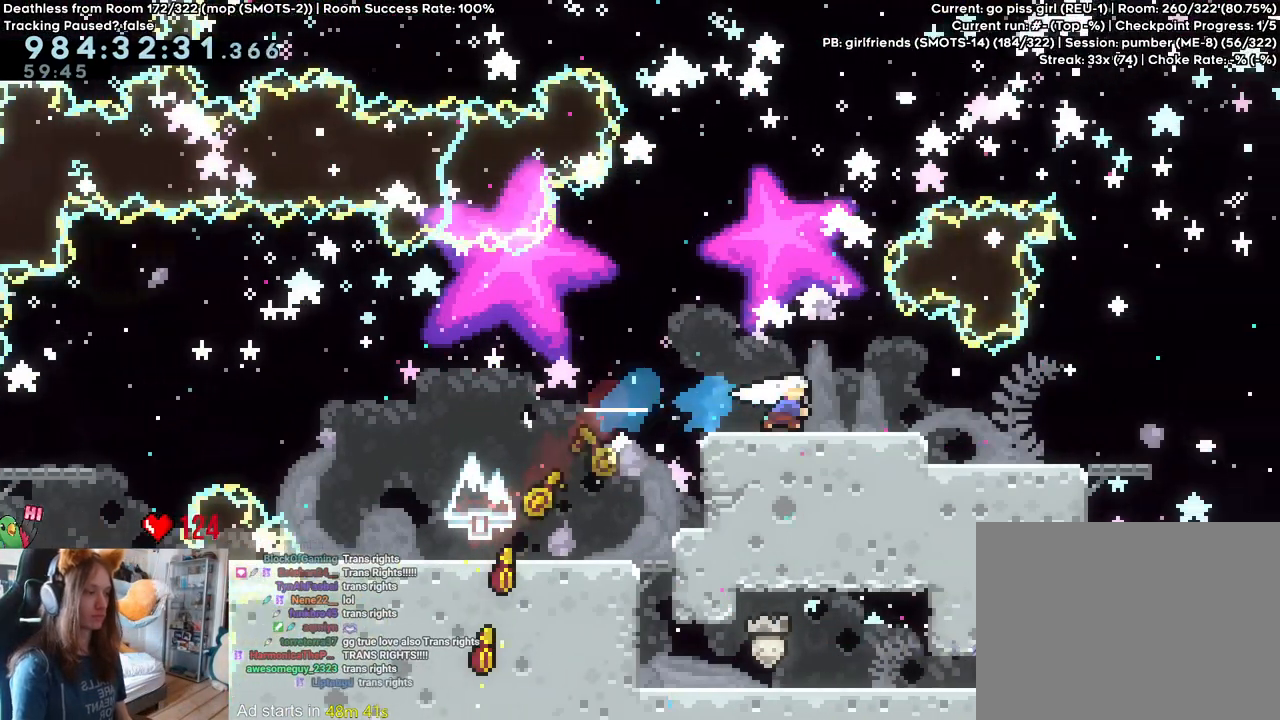
{"dt_ms": 500, "buttons": ["L2"], "left_stick": "right", "right_stick": "center", "events": [[67, "L2", "down"], [150, "left_stick", "right"]]}
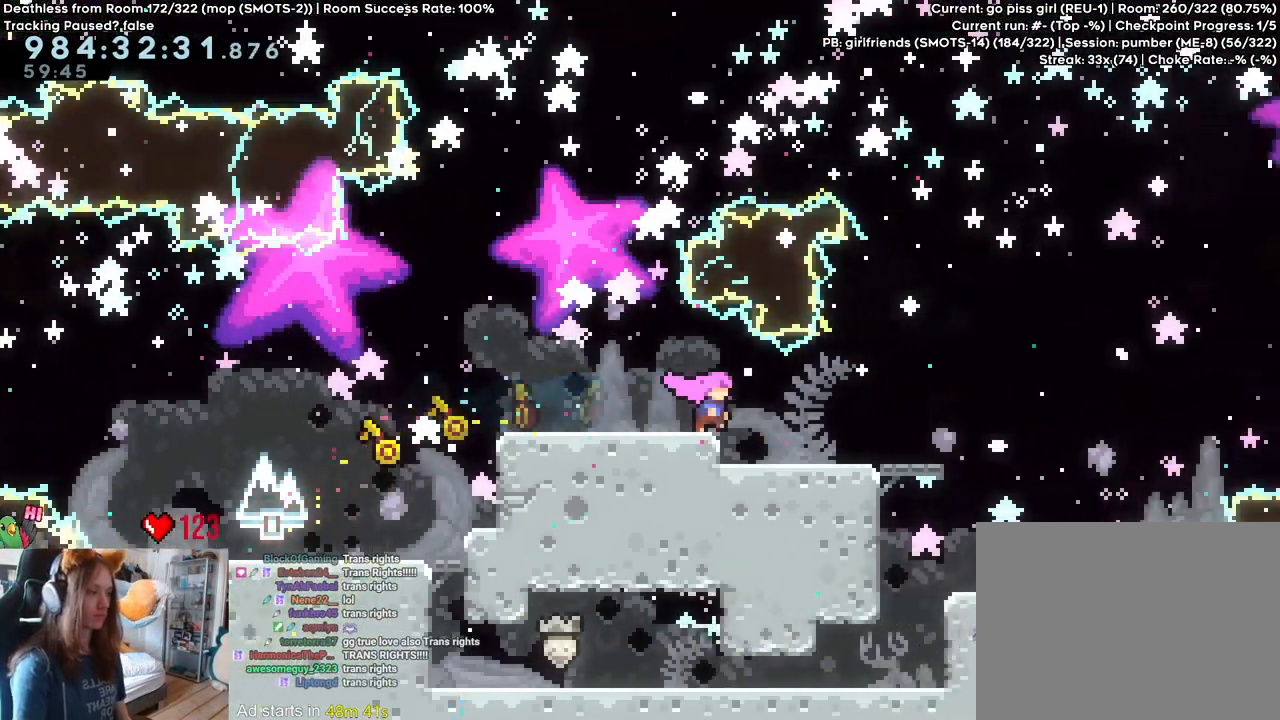
{"dt_ms": 500, "buttons": ["B", "L2"], "left_stick": "right", "right_stick": "center", "events": [[467, "B", "down"]]}
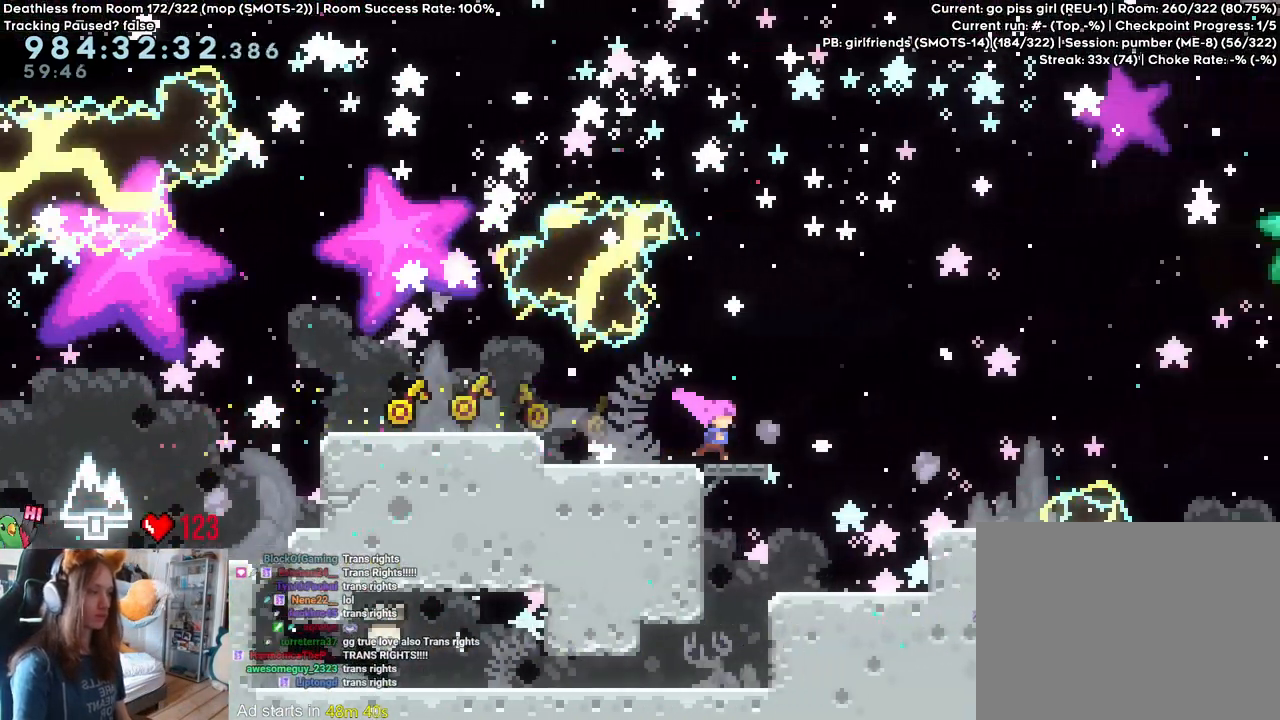
{"dt_ms": 500, "buttons": ["L2"], "left_stick": "right", "right_stick": "center", "events": [[450, "B", "up"]]}
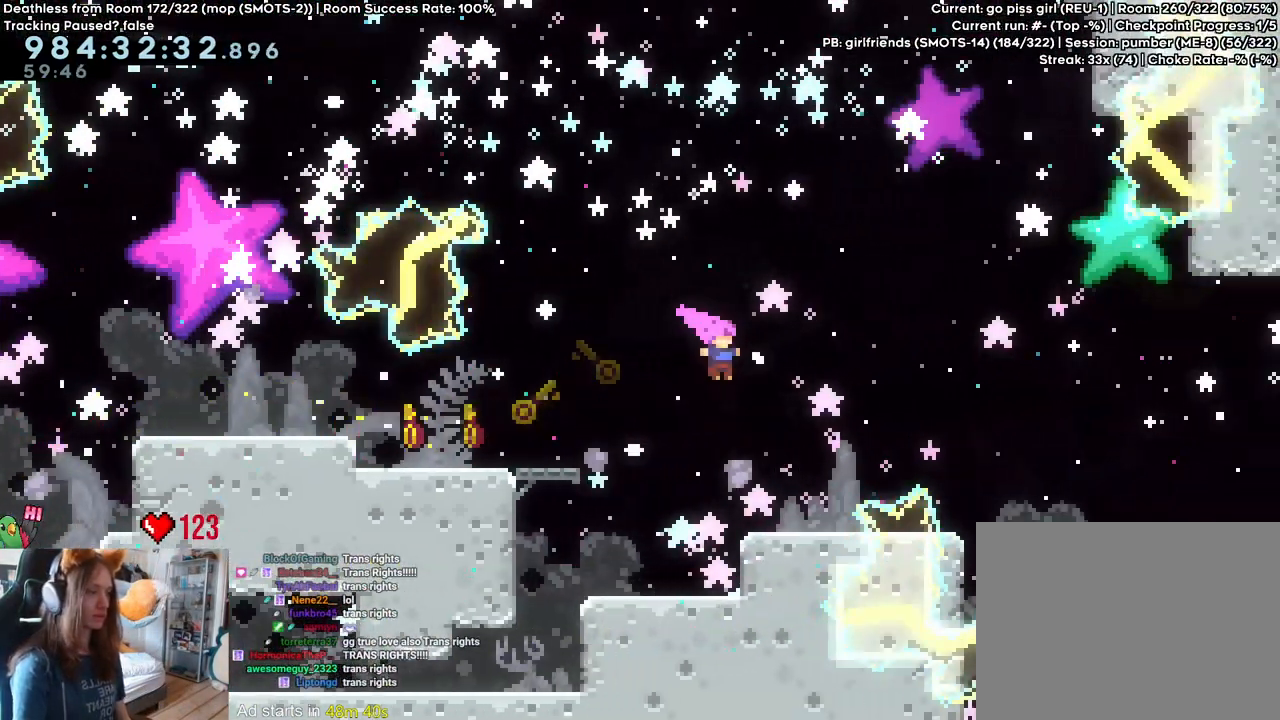
{"dt_ms": 500, "buttons": ["B", "L2"], "left_stick": "right", "right_stick": "center", "events": [[17, "left_stick", "center"], [217, "left_stick", "right"], [267, "B", "down"]]}
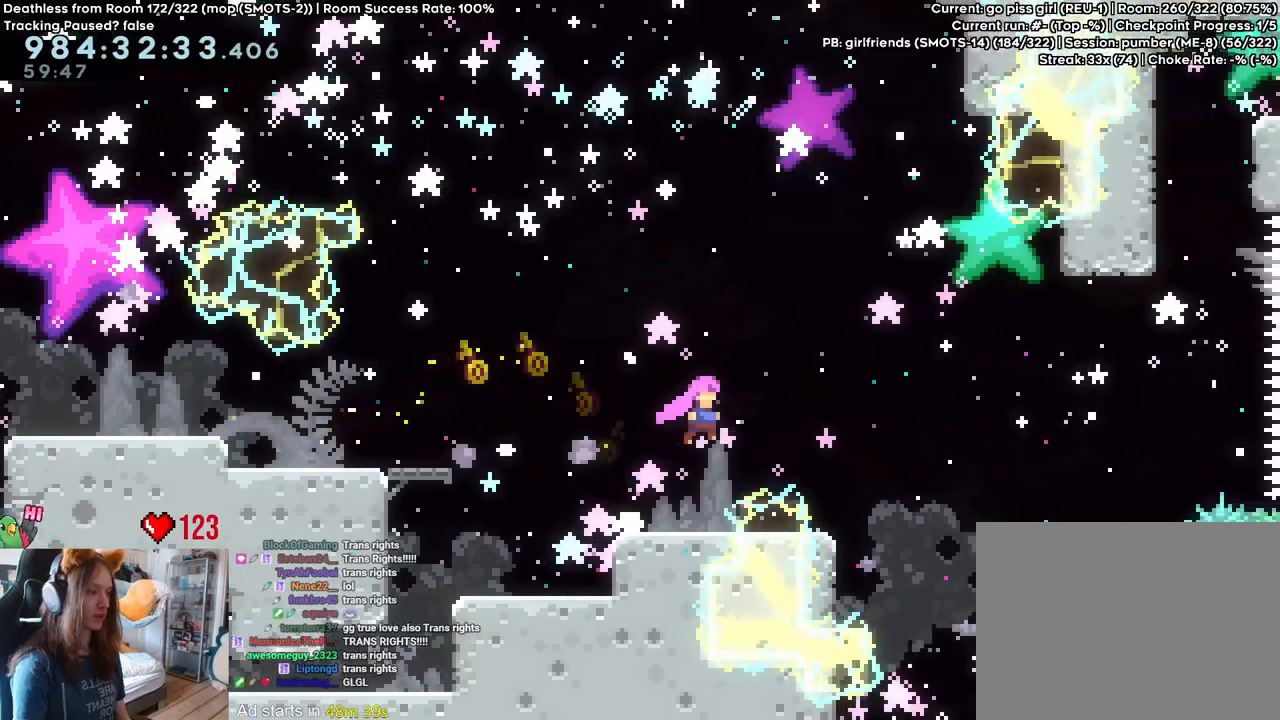
{"dt_ms": 500, "buttons": ["B"], "left_stick": "center", "right_stick": "center", "events": [[17, "Y", "down"], [183, "Y", "up"], [433, "L2", "up"], [433, "left_stick", "center"]]}
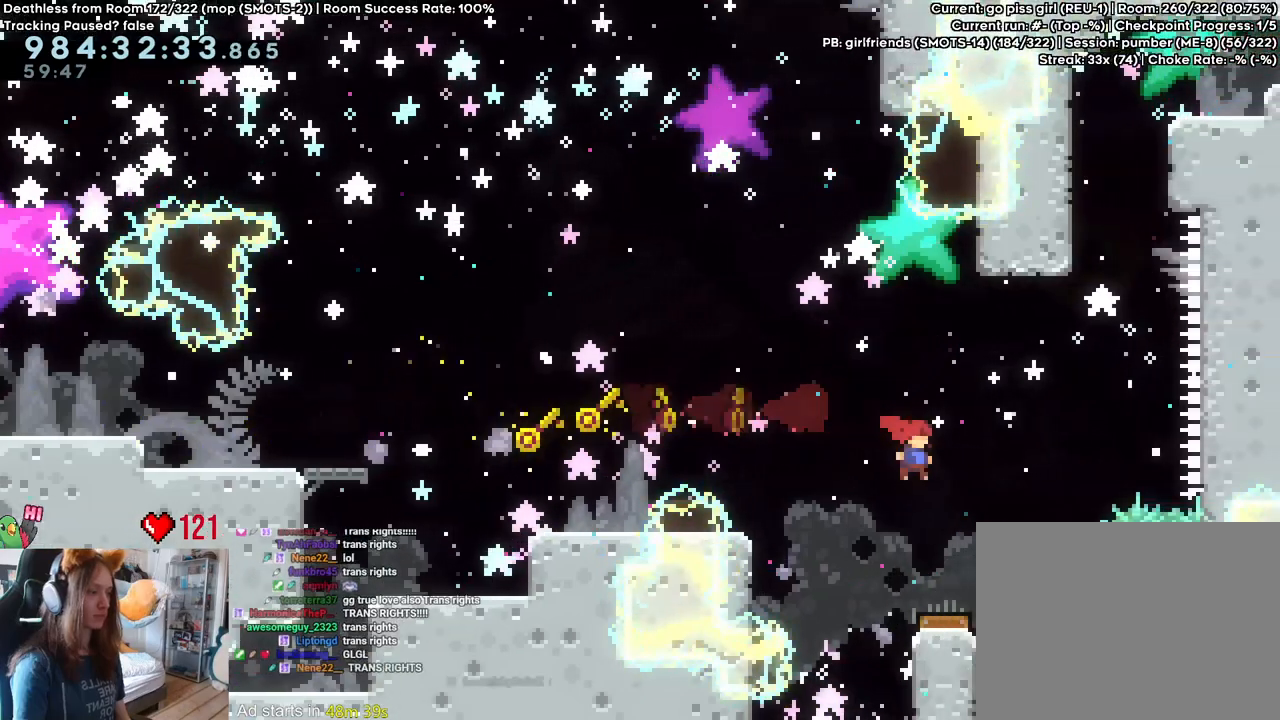
{"dt_ms": 1000, "buttons": [], "left_stick": "up-left", "right_stick": "center"}
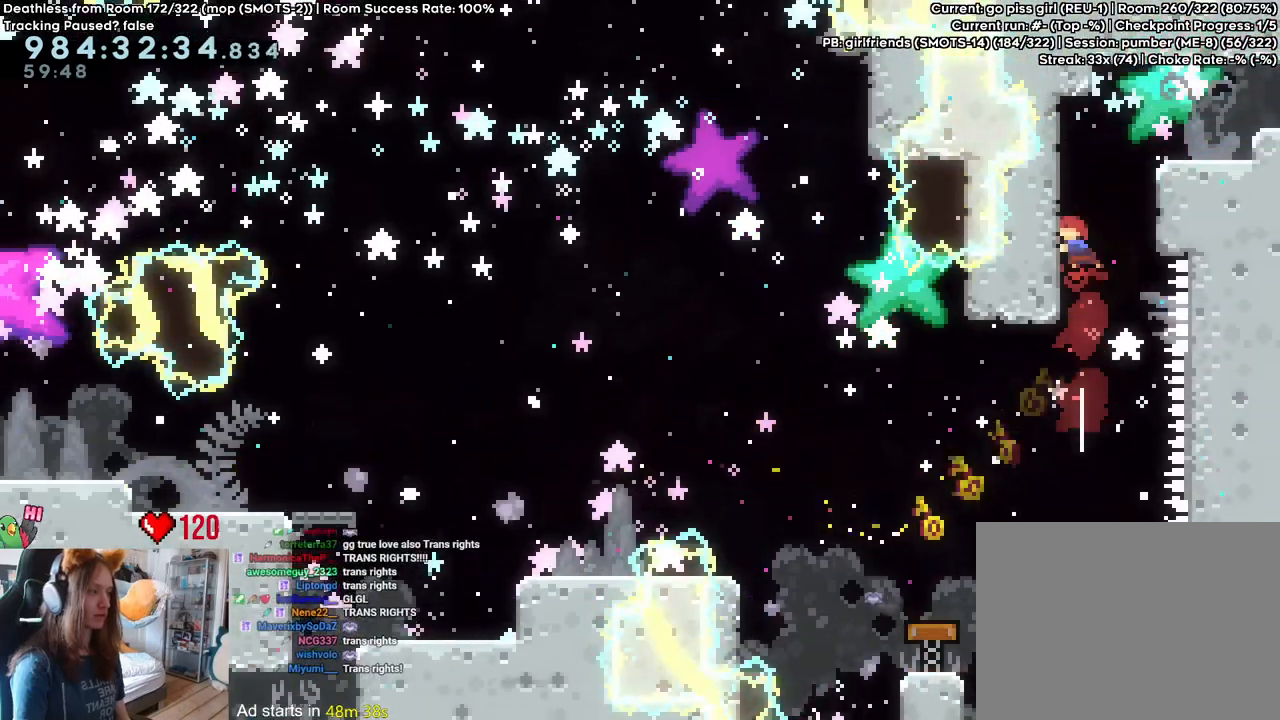
{"dt_ms": 500, "buttons": [], "left_stick": "right", "right_stick": "center", "events": [[17, "left_stick", "left"], [150, "B", "down"], [183, "left_stick", "right"], [267, "B", "up"], [400, "B", "down"], [500, "B", "up"]]}
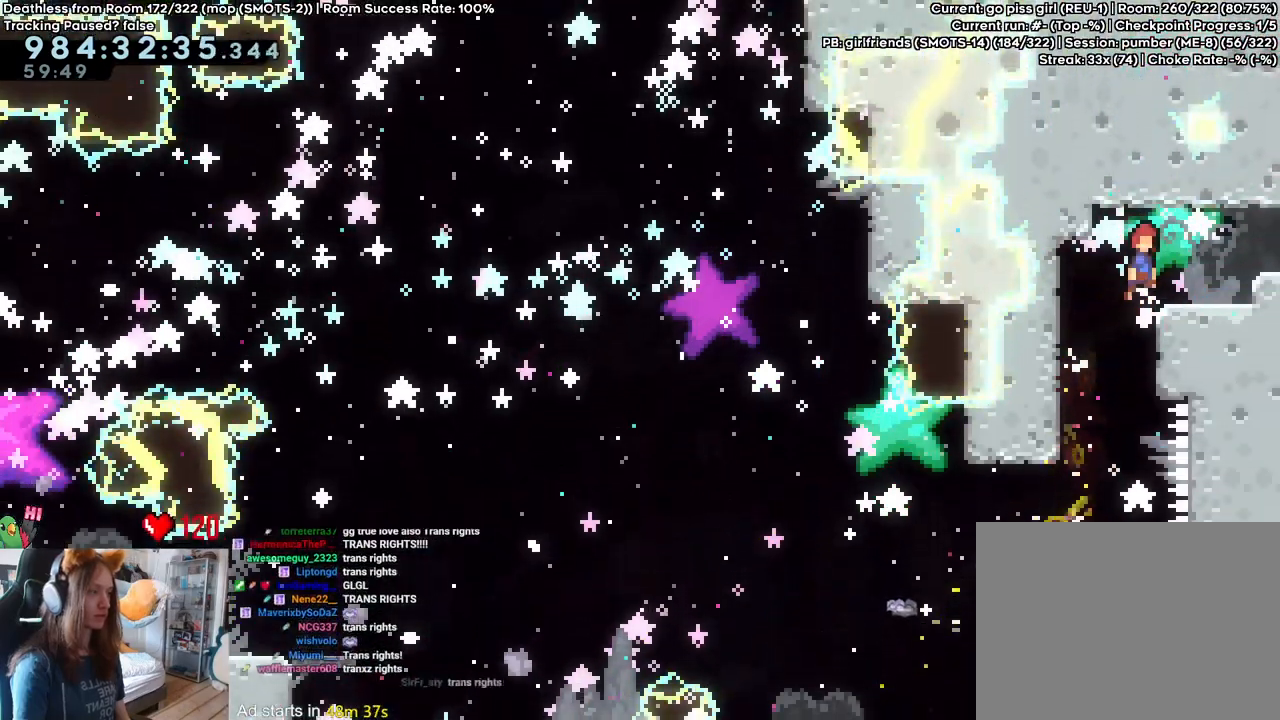
{"dt_ms": 500, "buttons": ["B"], "left_stick": "left", "right_stick": "center", "events": [[83, "left_stick", "center"], [267, "left_stick", "left"], [350, "B", "down"]]}
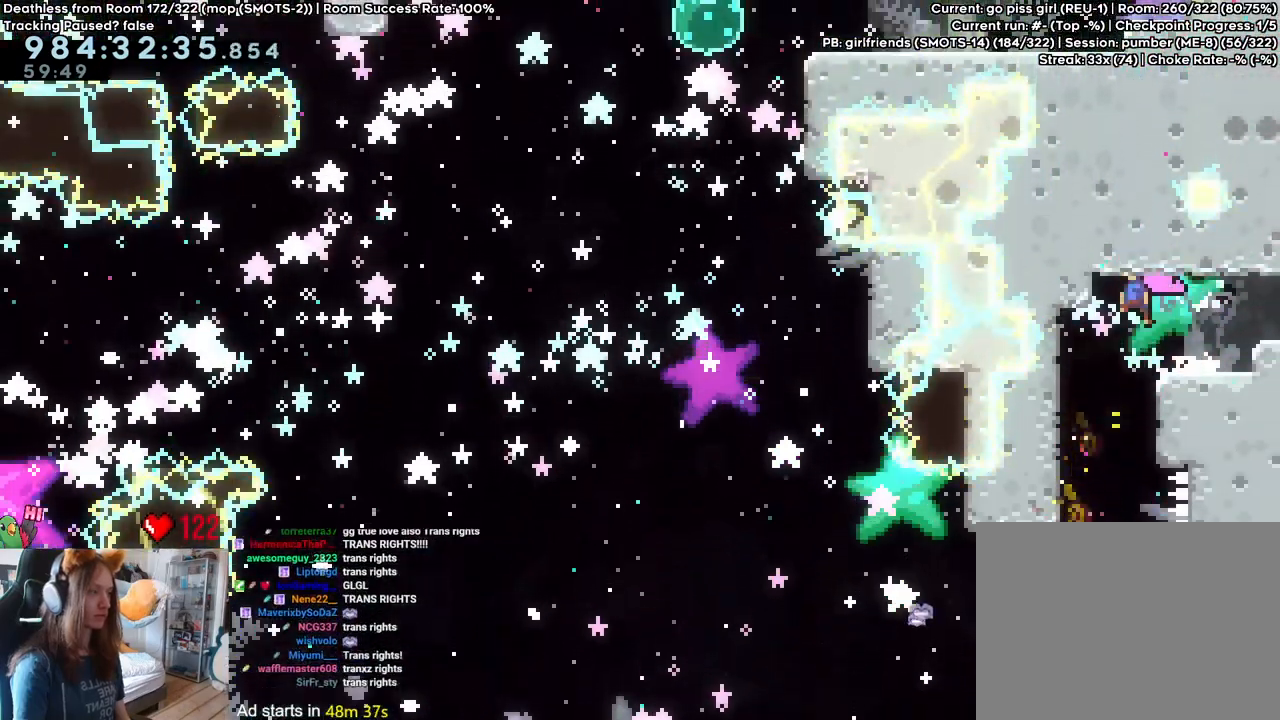
{"dt_ms": 500, "buttons": [], "left_stick": "left", "right_stick": "center", "events": [[150, "Y", "down"], [150, "left_stick", "up"], [317, "Y", "up"], [333, "B", "up"], [367, "left_stick", "center"], [433, "left_stick", "left"]]}